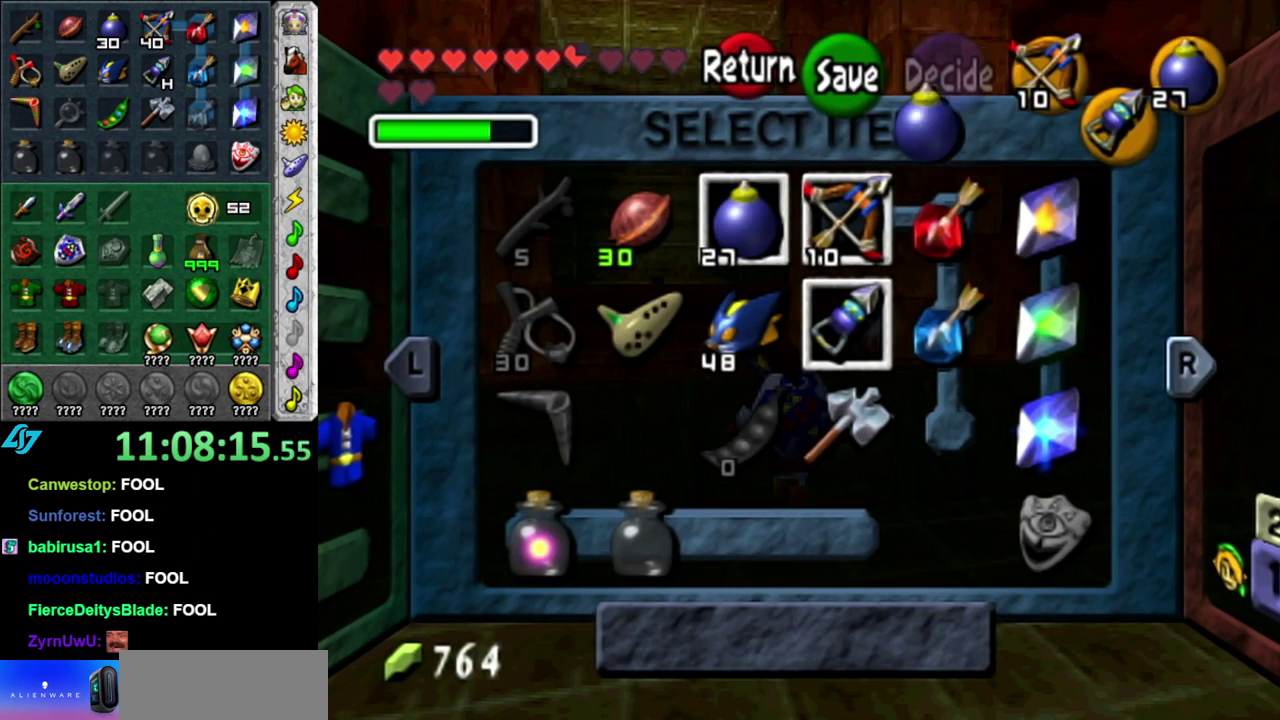
Gameplay with a controller (Nintendo layout); each line is a JSON object with the inputs held at the frame after it. "events" lists button and stick changes between this image and that frame as [ms after this image, input, new state], when the widget could be followed in between. This overlay highlights the sticks when they move; stick clicks (L3 R3) are not distinguishable. Not read: L3 R2 R3 Y other_buttons.
{"buttons": [], "left_stick": "center", "right_stick": "center", "events": [[50, "left_stick", "down-right"], [183, "left_stick", "center"], [233, "left_stick", "down-right"], [300, "left_stick", "down"], [433, "left_stick", "center"]]}
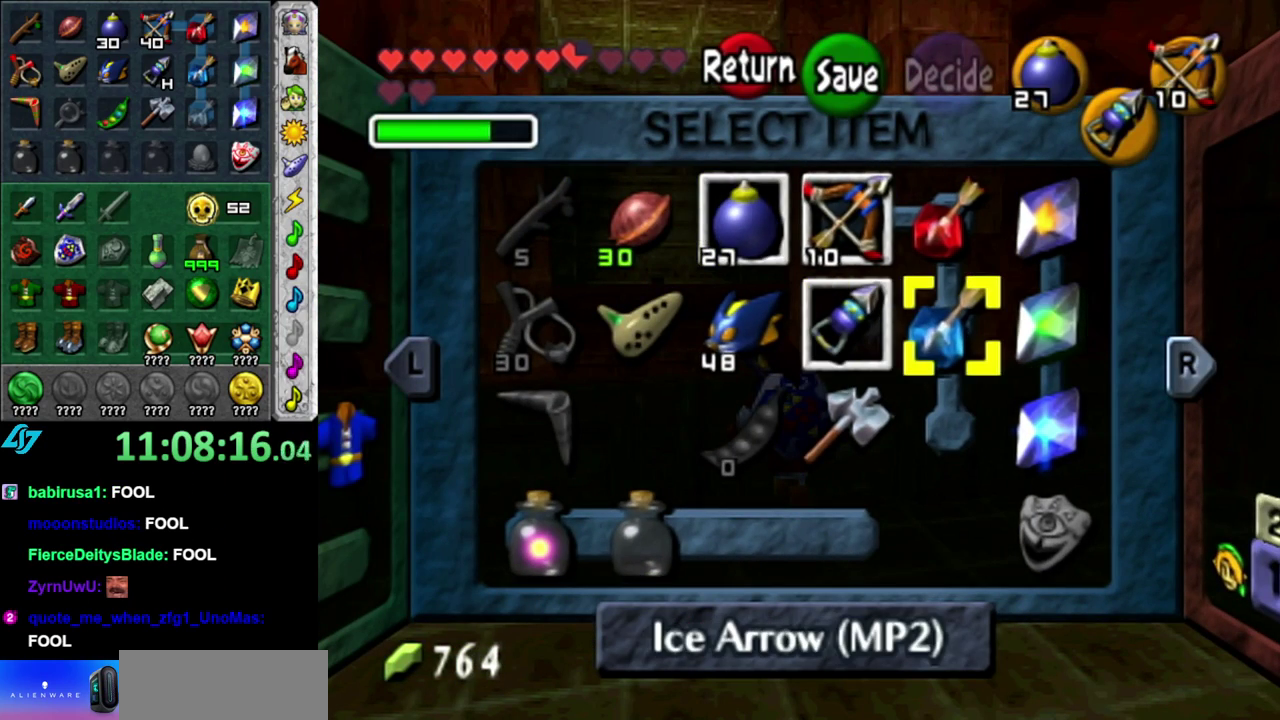
{"buttons": [], "left_stick": "center", "right_stick": "center", "events": [[150, "left_stick", "left"], [267, "left_stick", "down"], [367, "X", "down"], [433, "left_stick", "center"], [483, "X", "up"]]}
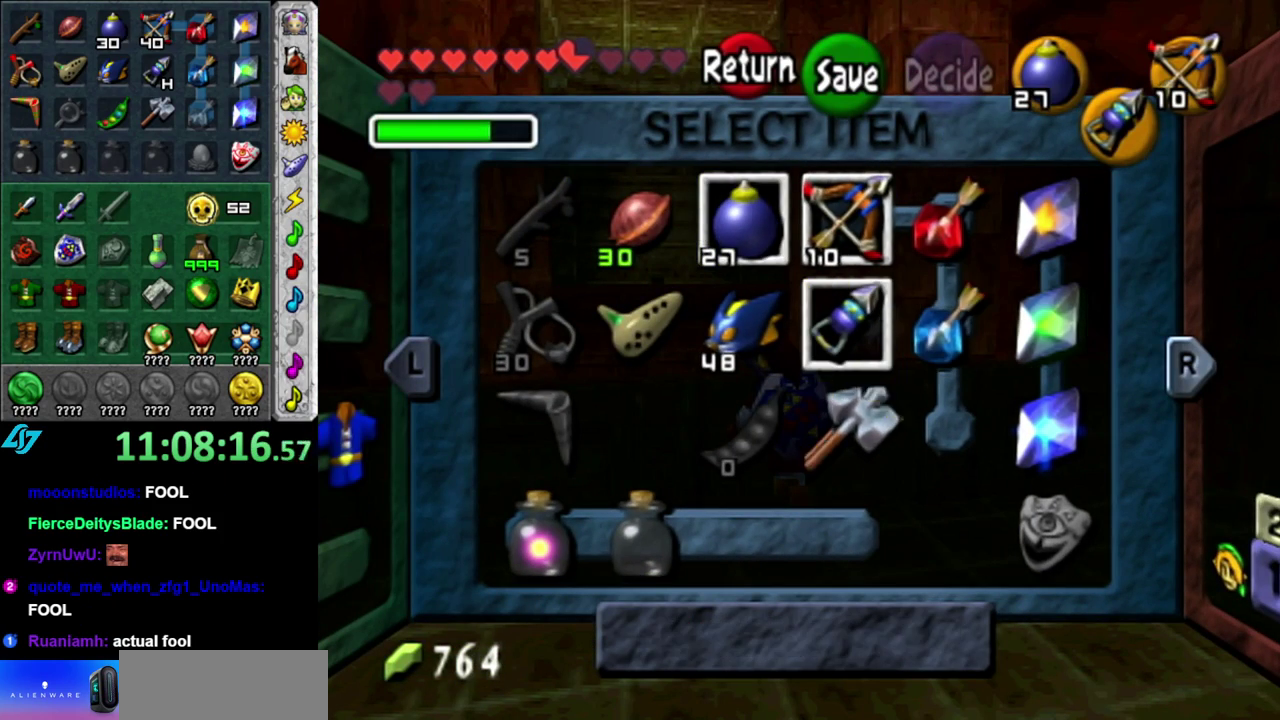
{"buttons": [], "left_stick": "up", "right_stick": "center", "events": [[250, "START", "down"], [400, "START", "up"], [450, "left_stick", "up"]]}
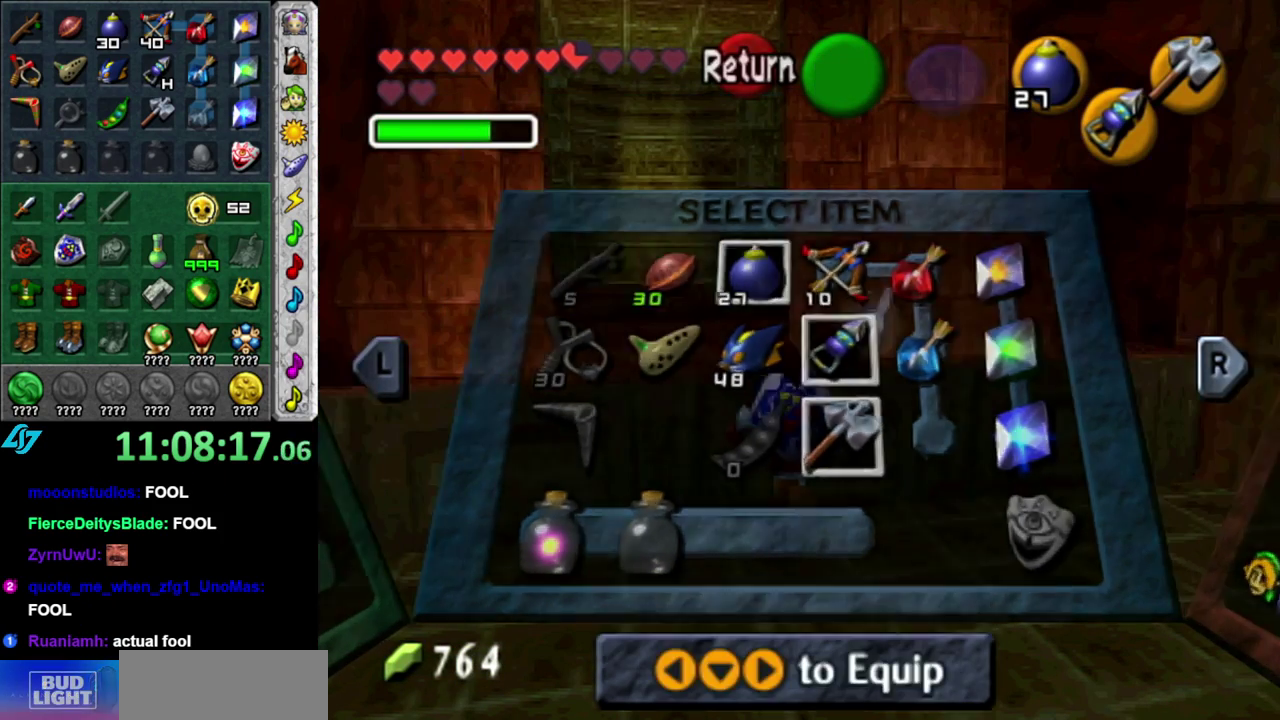
{"buttons": ["A"], "left_stick": "up", "right_stick": "center", "events": [[17, "left_stick", "up-left"], [267, "A", "down"], [367, "A", "up"], [450, "A", "down"], [483, "left_stick", "up"]]}
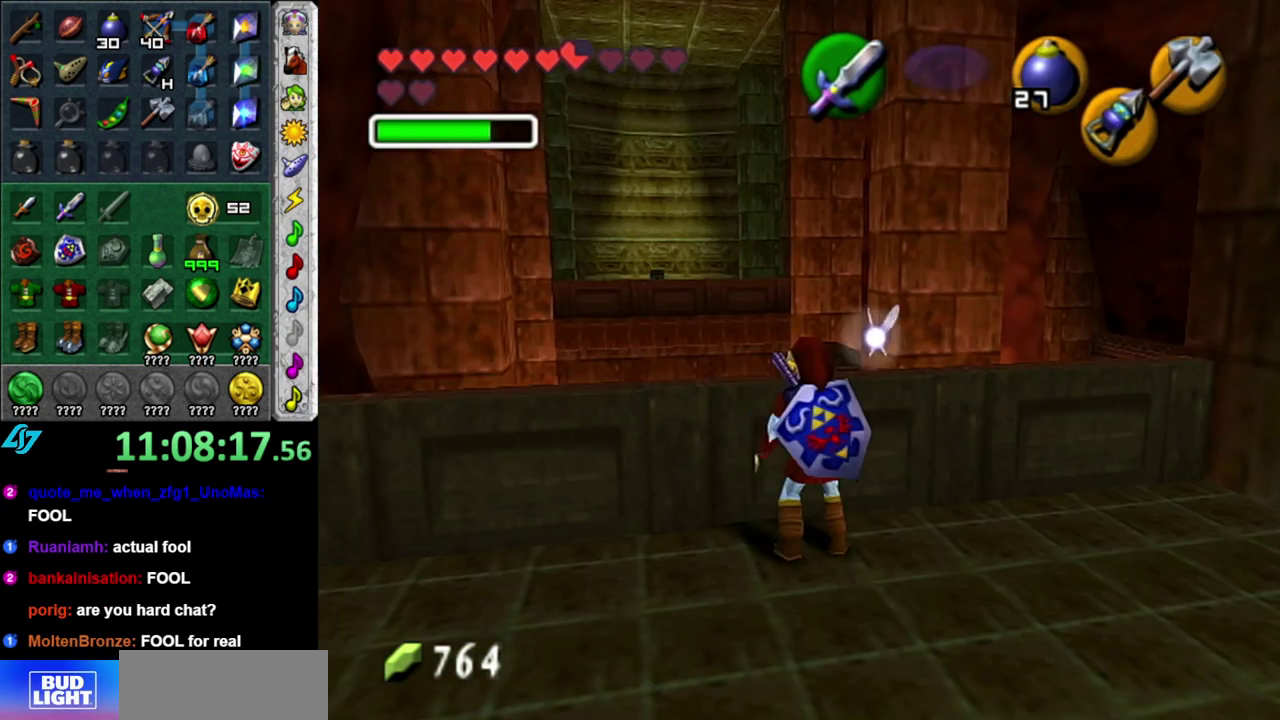
{"buttons": [], "left_stick": "center", "right_stick": "center", "events": [[50, "A", "up"], [50, "left_stick", "center"]]}
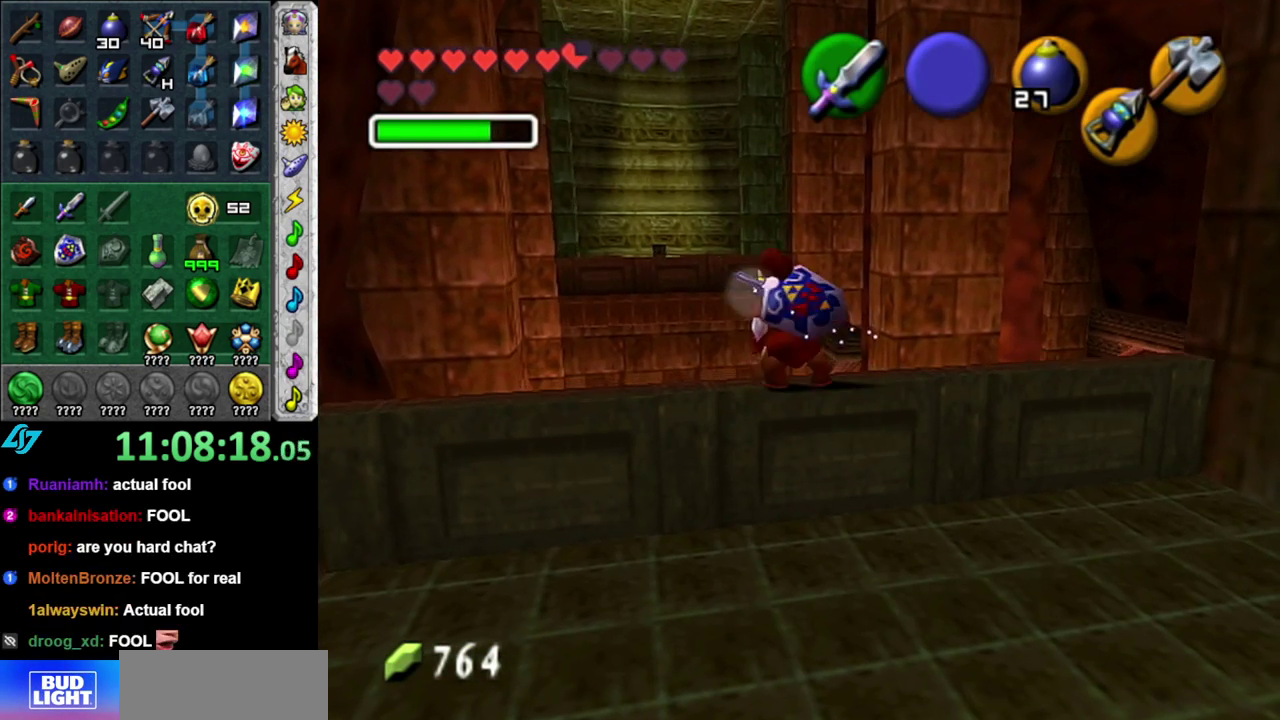
{"buttons": [], "left_stick": "center", "right_stick": "center", "events": [[17, "right_stick", "up"], [117, "right_stick", "center"]]}
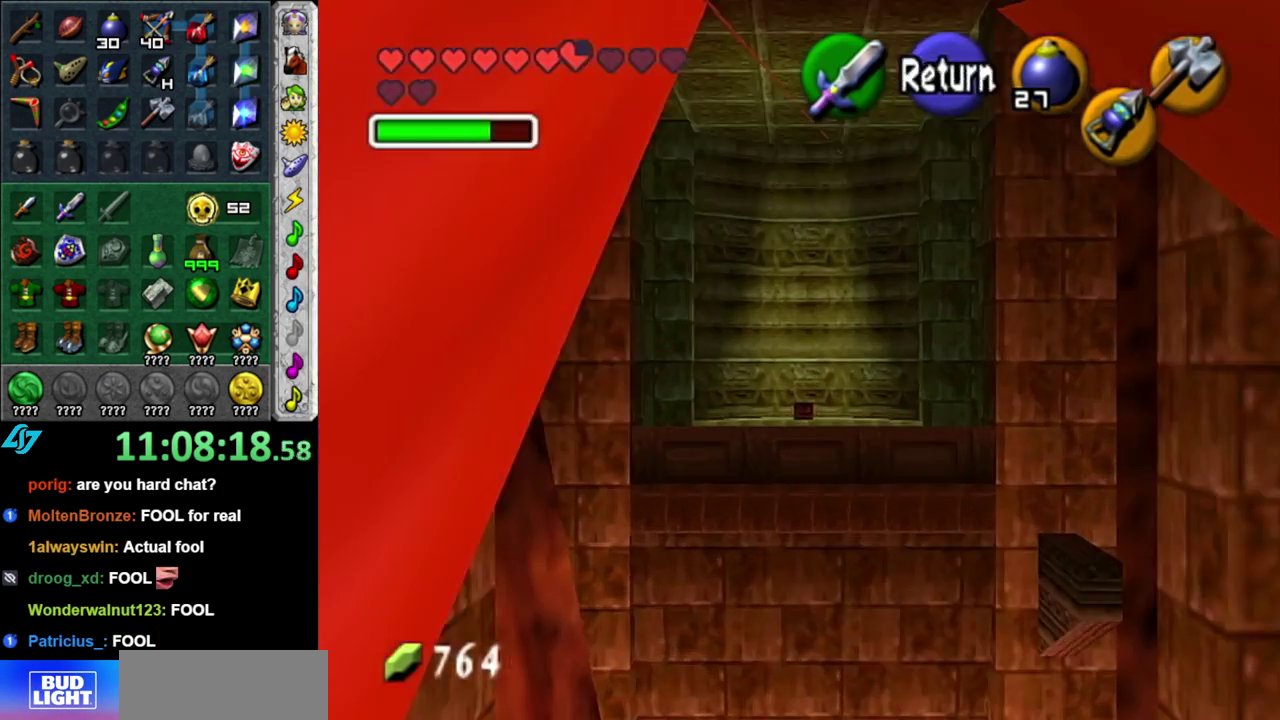
{"buttons": ["A"], "left_stick": "center", "right_stick": "center", "events": [[467, "A", "down"]]}
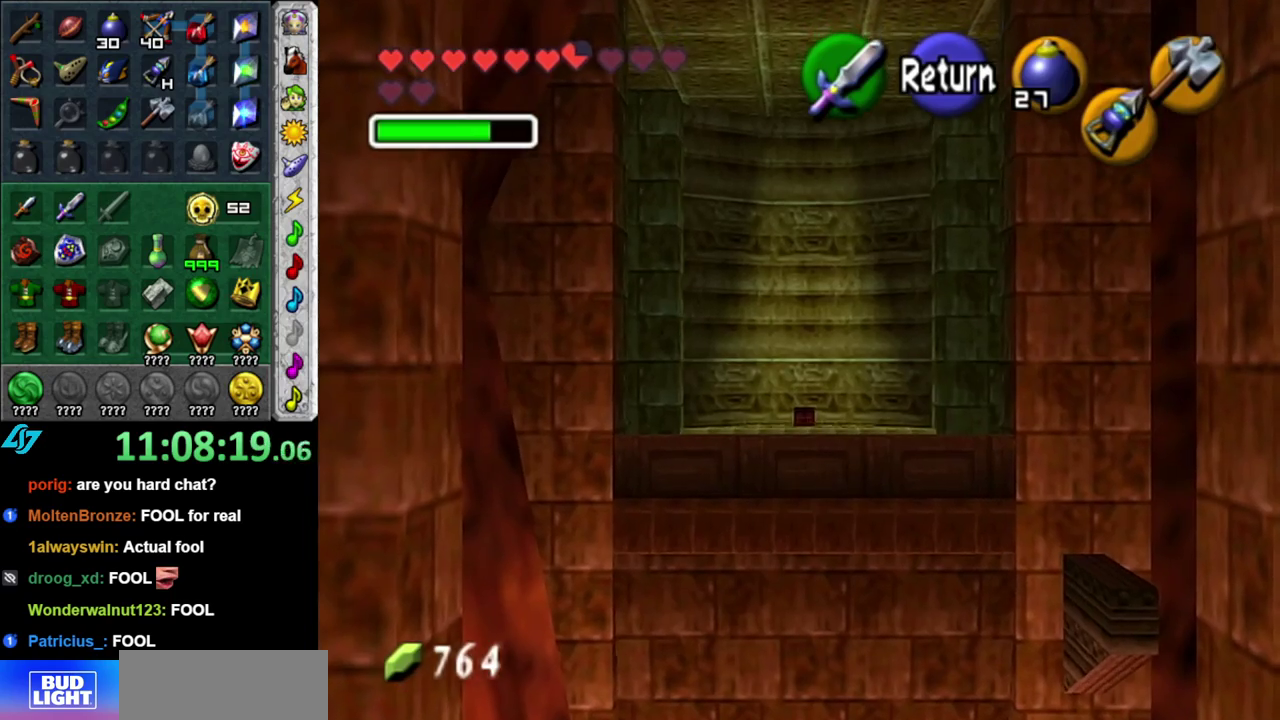
{"buttons": [], "left_stick": "center", "right_stick": "center", "events": [[50, "A", "up"], [150, "START", "down"], [483, "START", "up"]]}
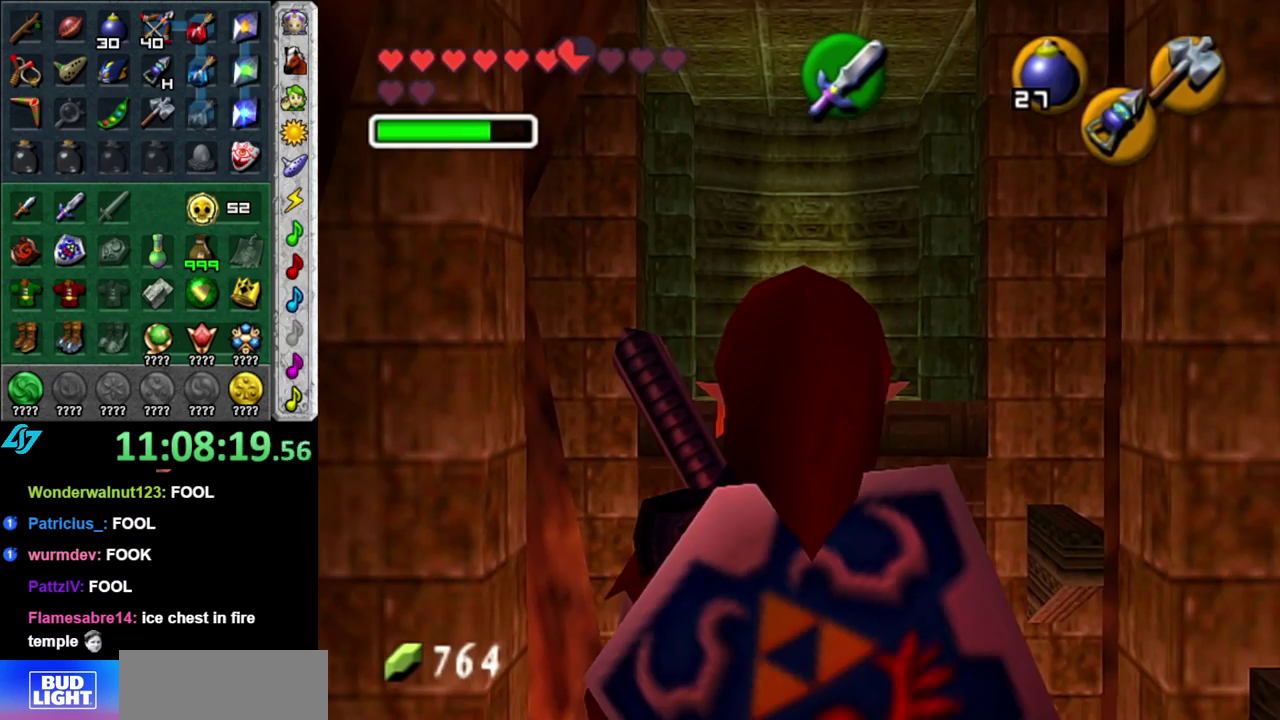
{"buttons": [], "left_stick": "center", "right_stick": "center", "events": []}
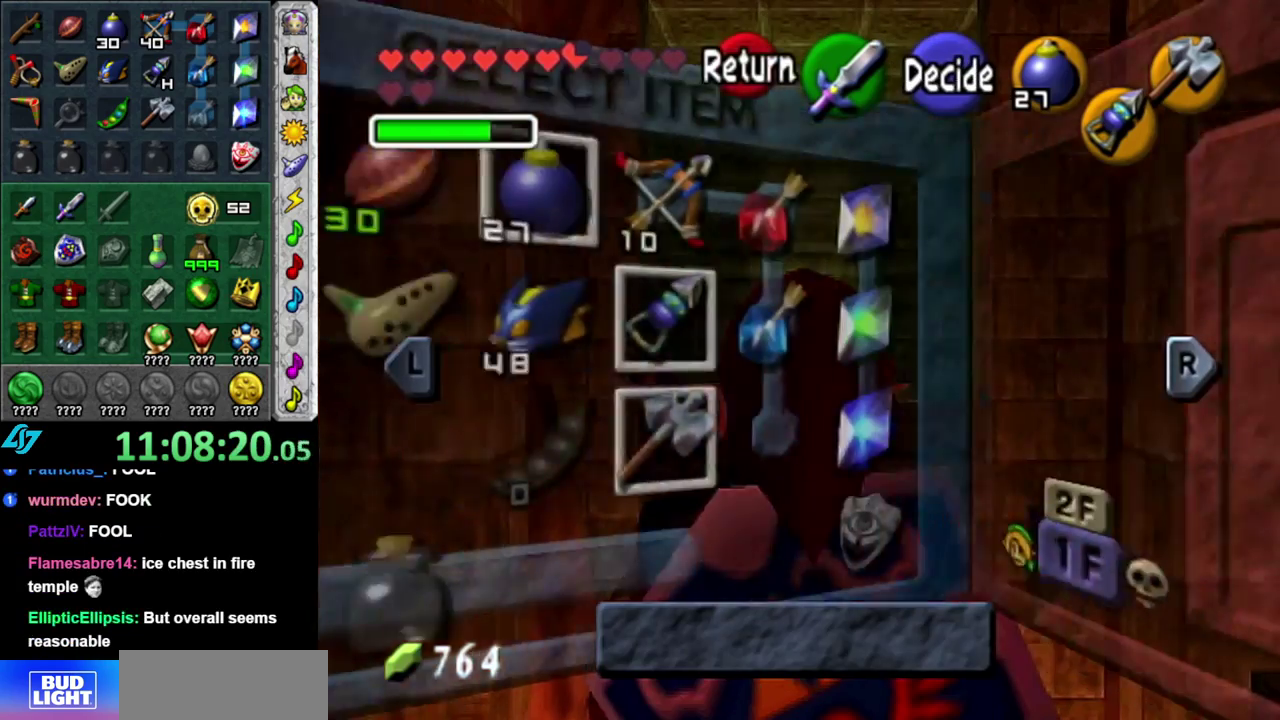
{"buttons": [], "left_stick": "up", "right_stick": "center", "events": [[467, "left_stick", "up"]]}
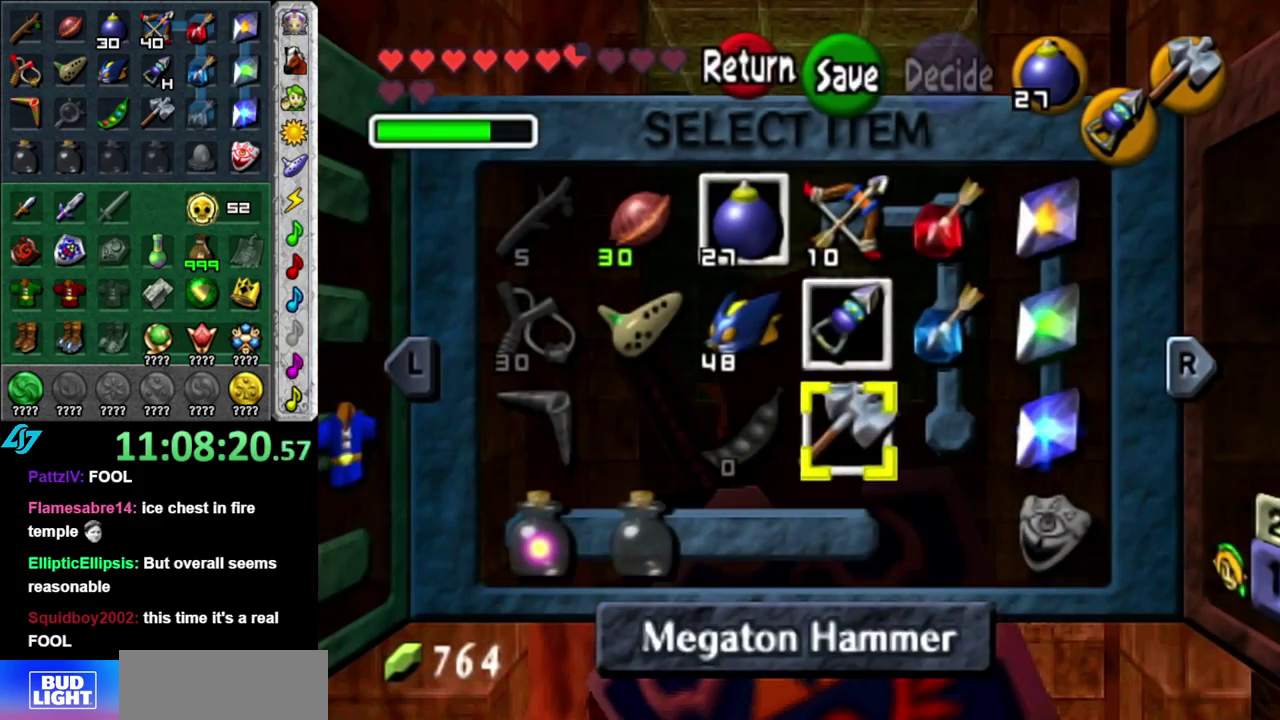
{"buttons": [], "left_stick": "center", "right_stick": "center", "events": [[117, "left_stick", "center"], [183, "left_stick", "up"], [333, "left_stick", "center"]]}
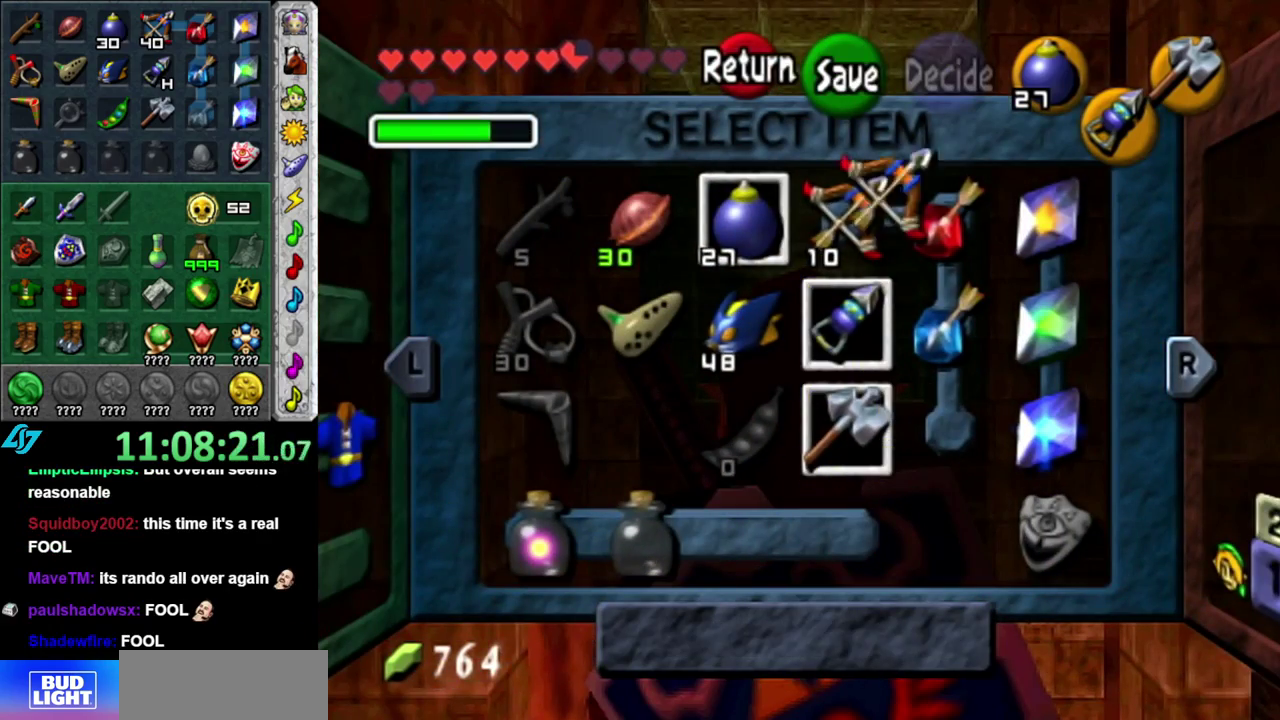
{"buttons": [], "left_stick": "center", "right_stick": "center", "events": [[200, "START", "down"], [400, "START", "up"]]}
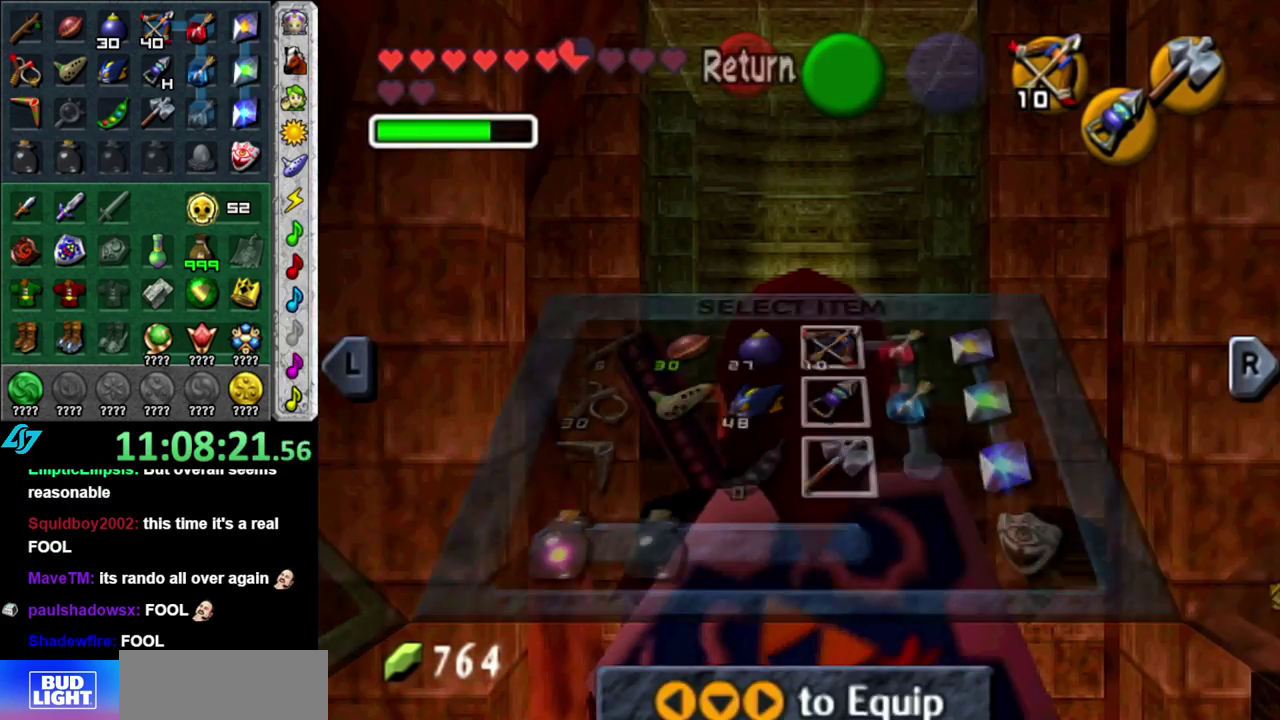
{"buttons": [], "left_stick": "center", "right_stick": "center", "events": []}
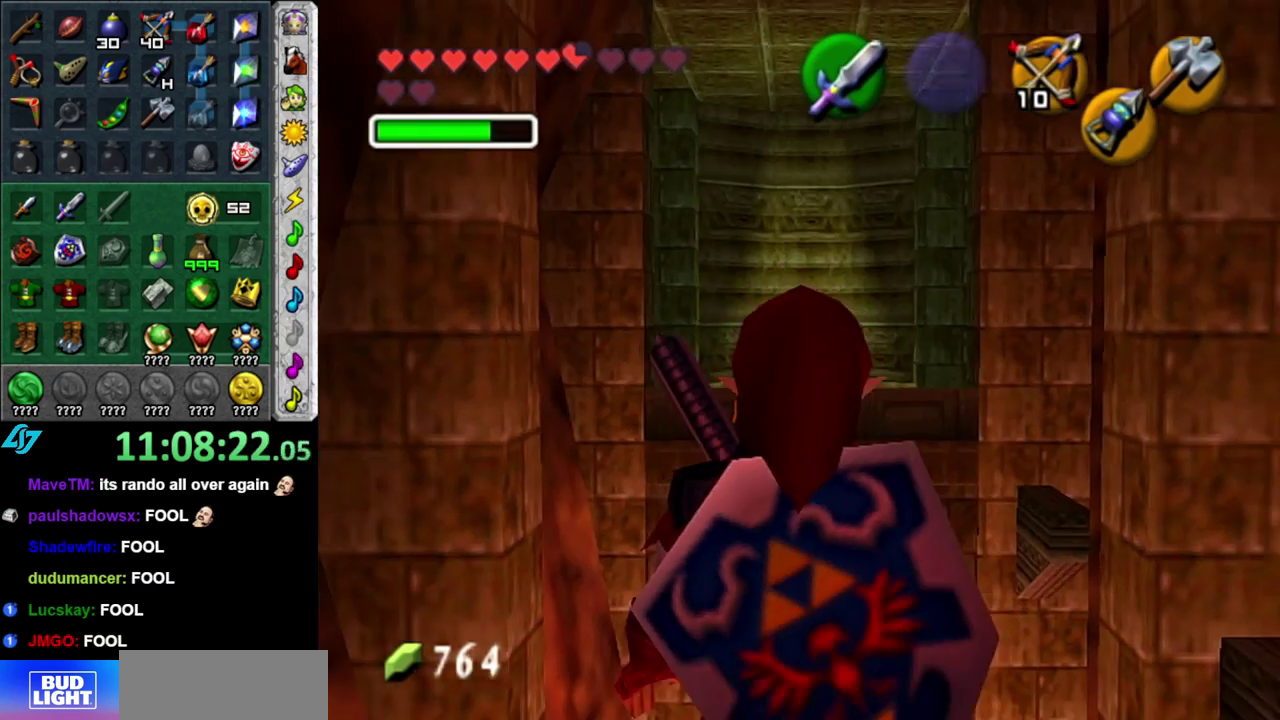
{"buttons": [], "left_stick": "up", "right_stick": "center", "events": [[200, "right_stick", "up"], [300, "right_stick", "center"], [433, "left_stick", "up"]]}
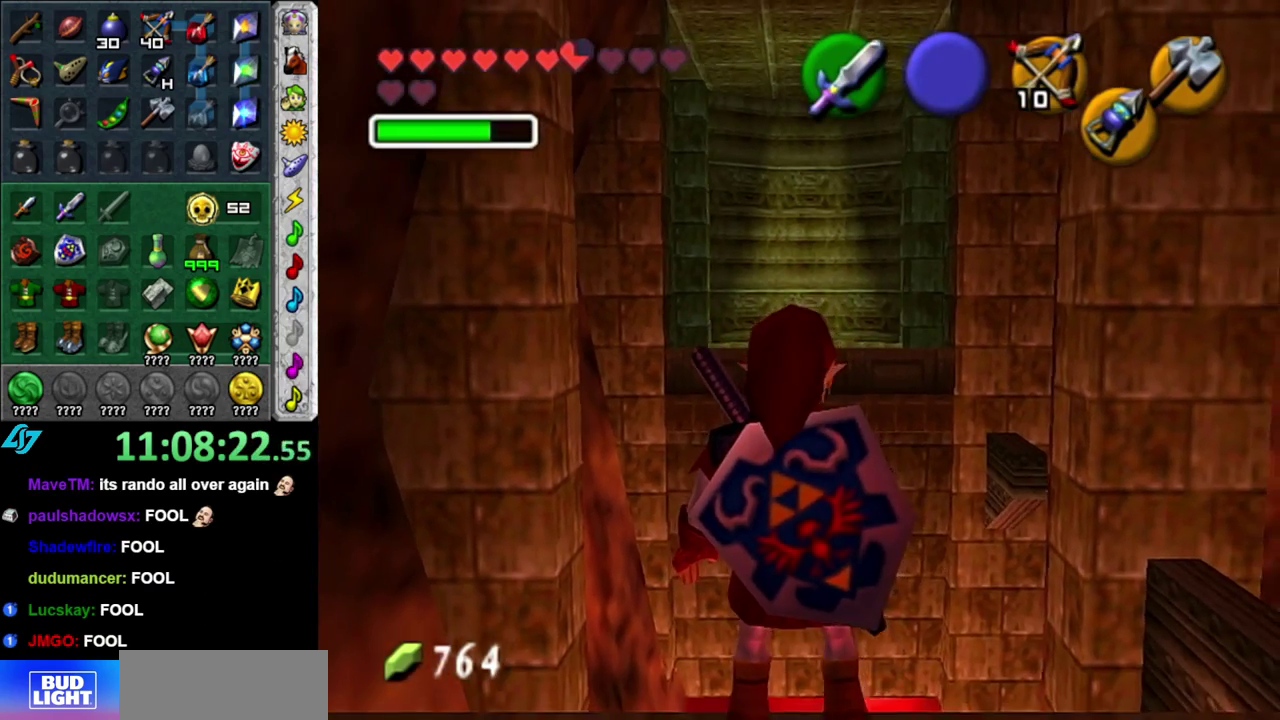
{"buttons": [], "left_stick": "up", "right_stick": "center", "events": []}
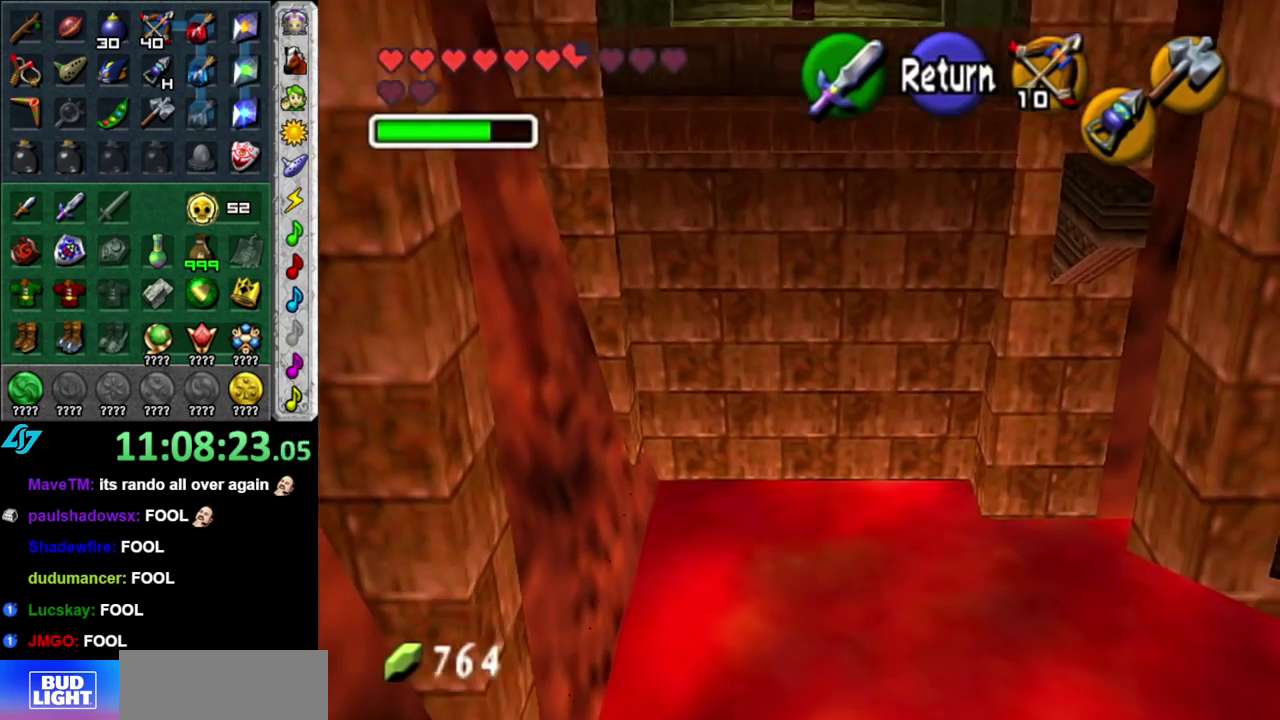
{"buttons": [], "left_stick": "right", "right_stick": "center", "events": [[150, "left_stick", "up-right"], [233, "left_stick", "right"]]}
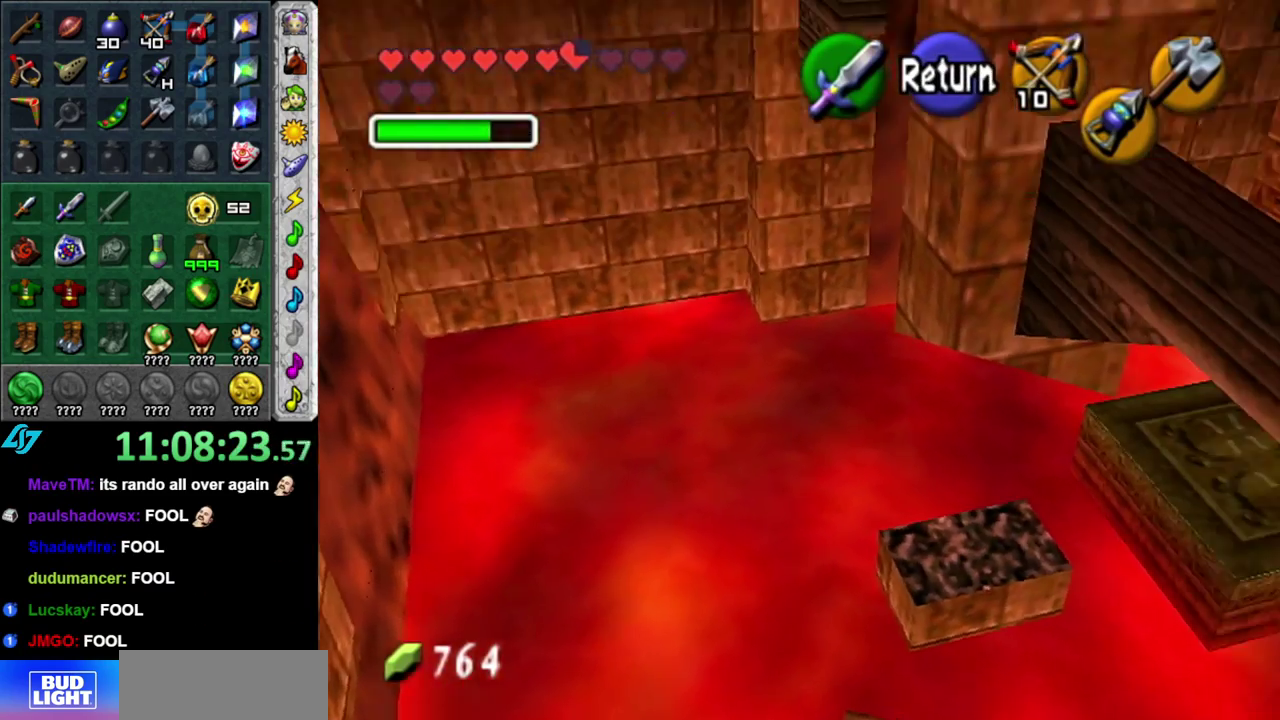
{"buttons": [], "left_stick": "center", "right_stick": "center", "events": [[50, "left_stick", "up-right"], [150, "left_stick", "center"]]}
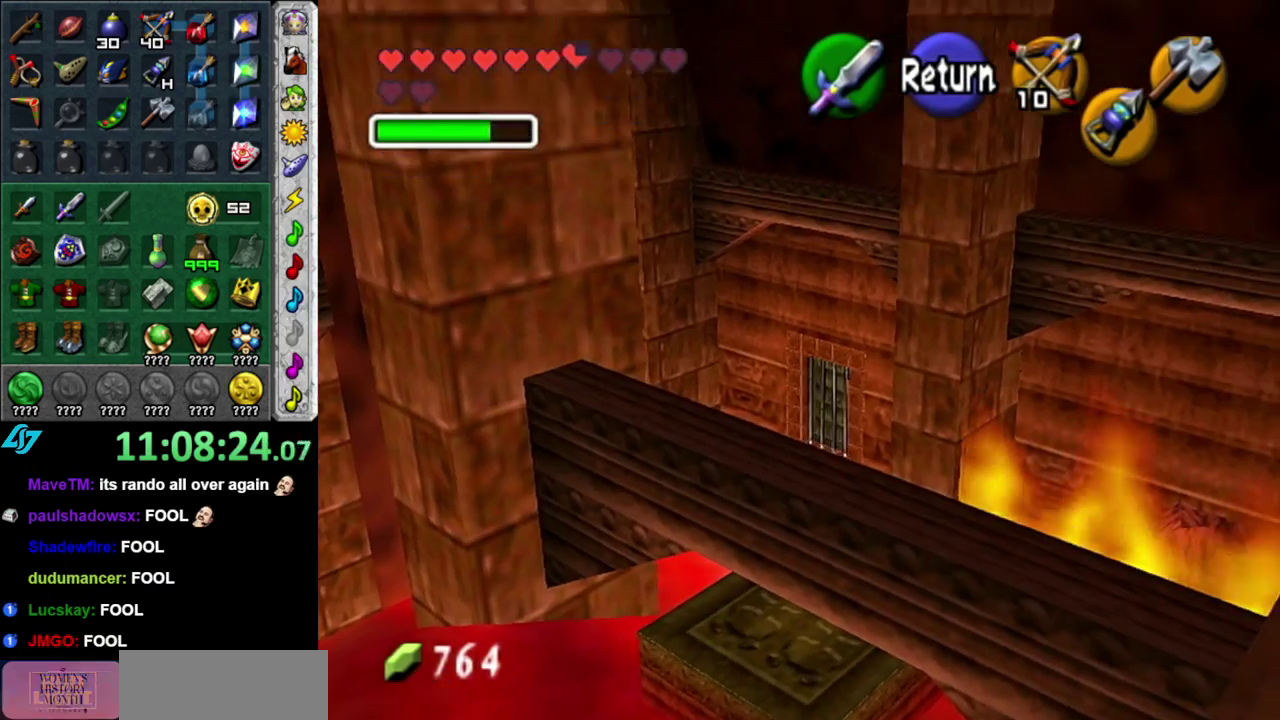
{"buttons": [], "left_stick": "center", "right_stick": "center", "events": [[83, "left_stick", "up-right"], [467, "left_stick", "center"]]}
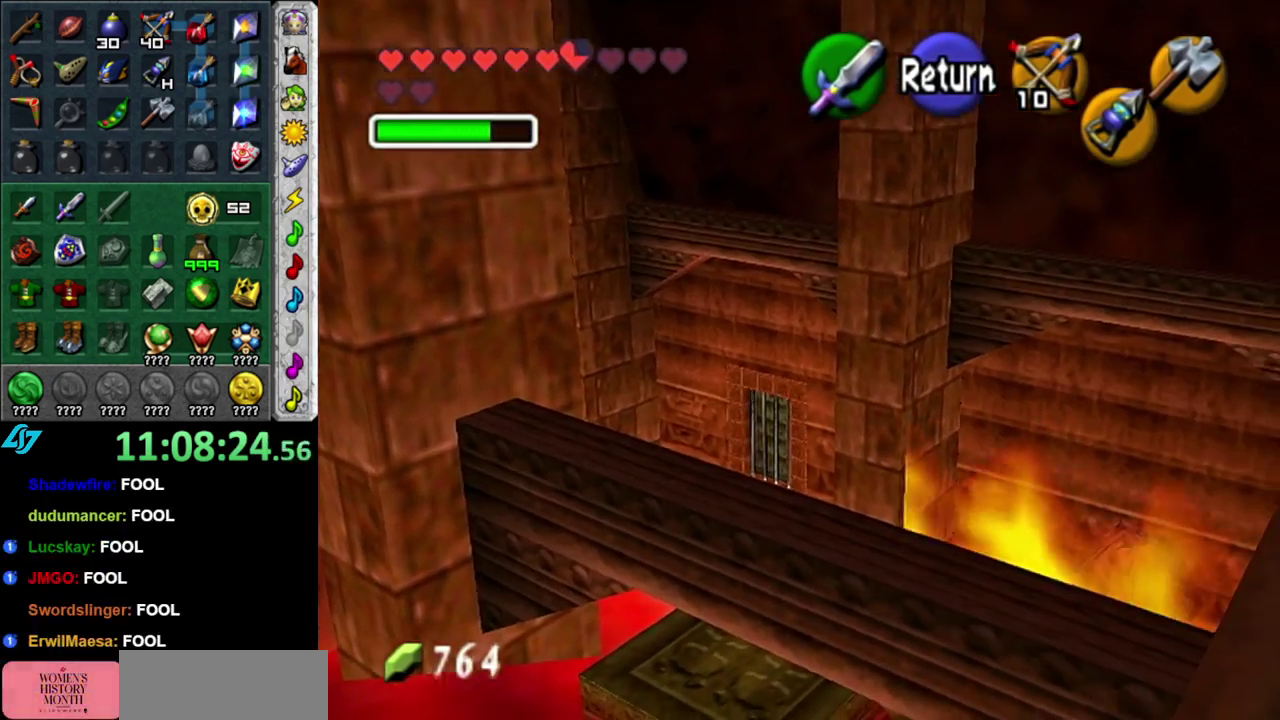
{"buttons": [], "left_stick": "left", "right_stick": "center", "events": [[117, "left_stick", "left"]]}
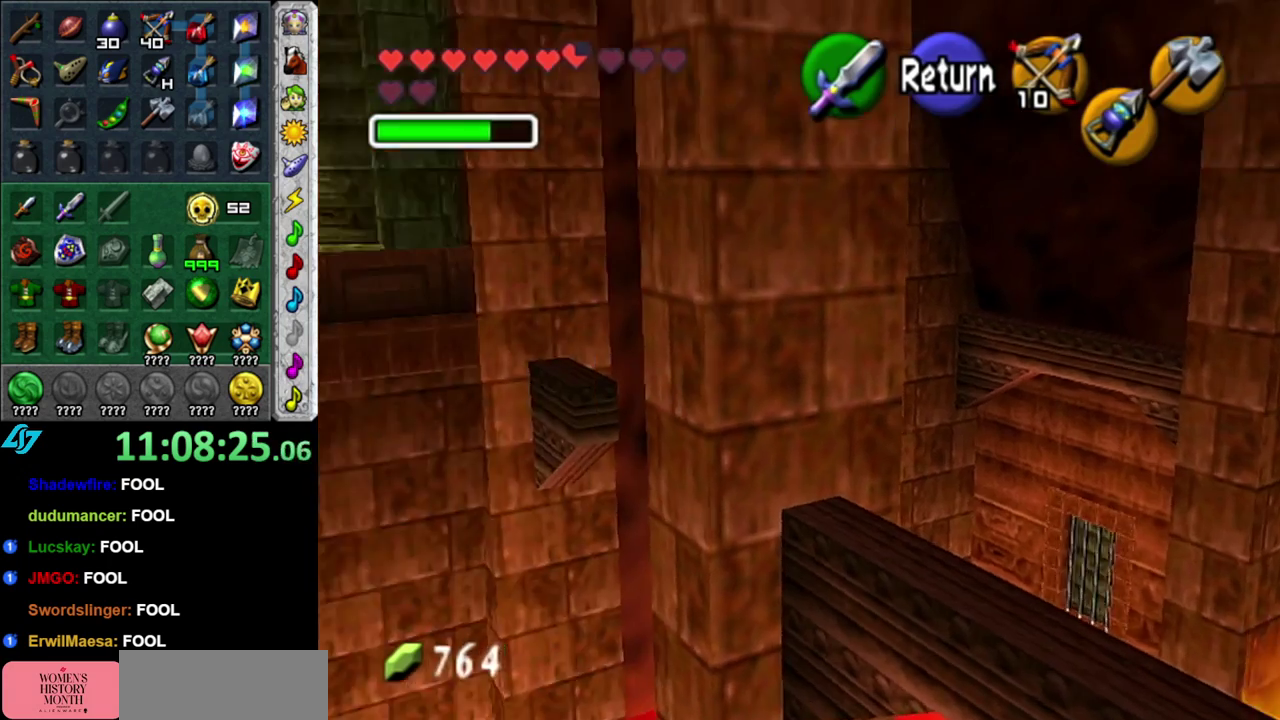
{"buttons": [], "left_stick": "center", "right_stick": "center", "events": [[83, "left_stick", "center"]]}
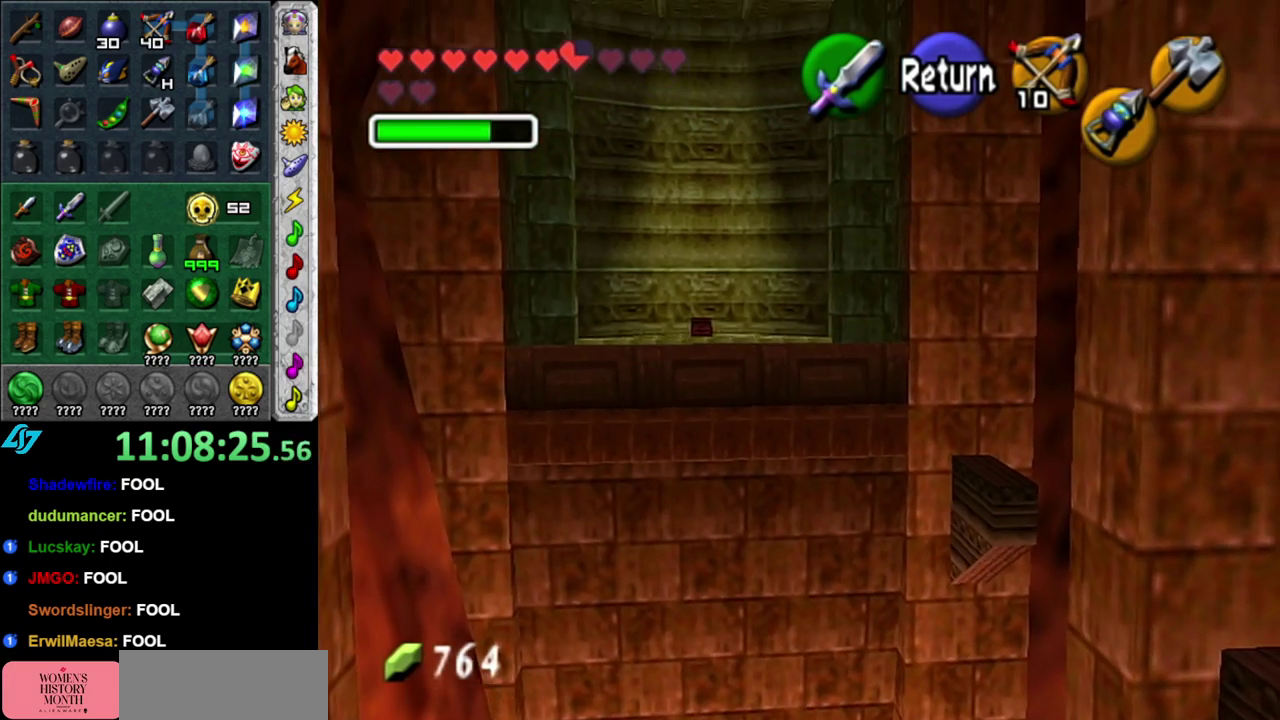
{"buttons": [], "left_stick": "center", "right_stick": "center", "events": []}
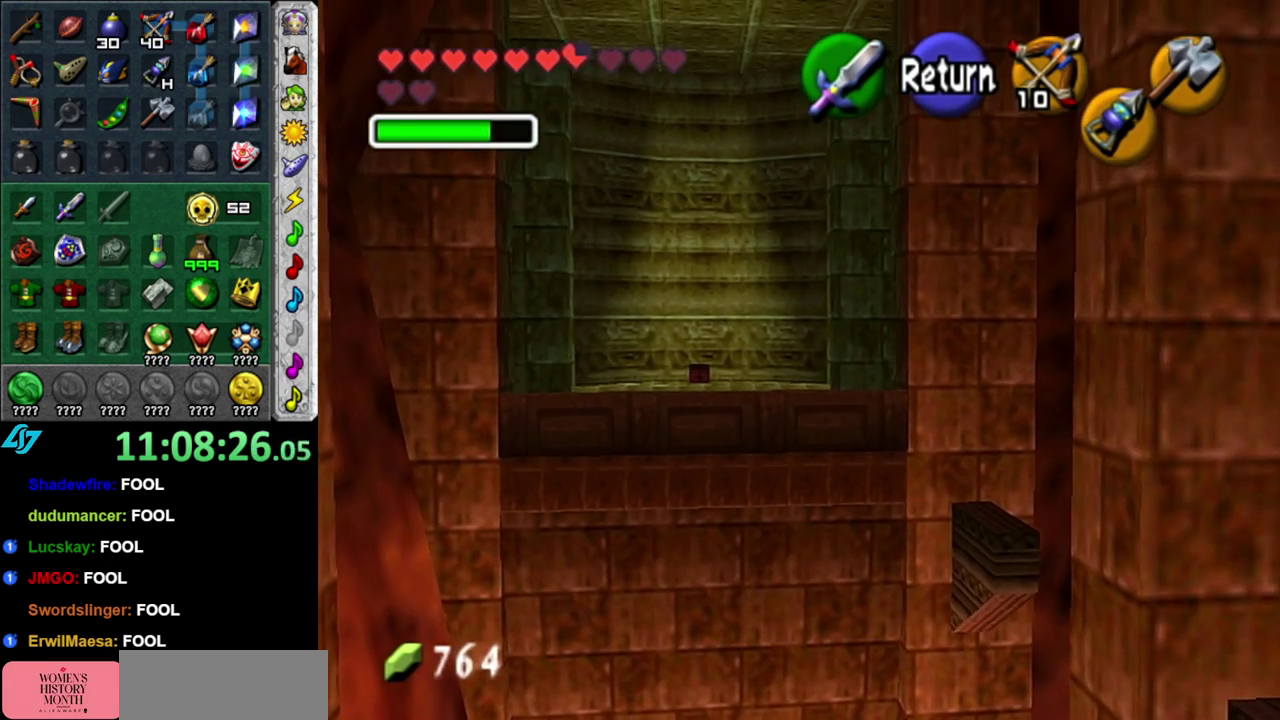
{"buttons": [], "left_stick": "center", "right_stick": "center", "events": []}
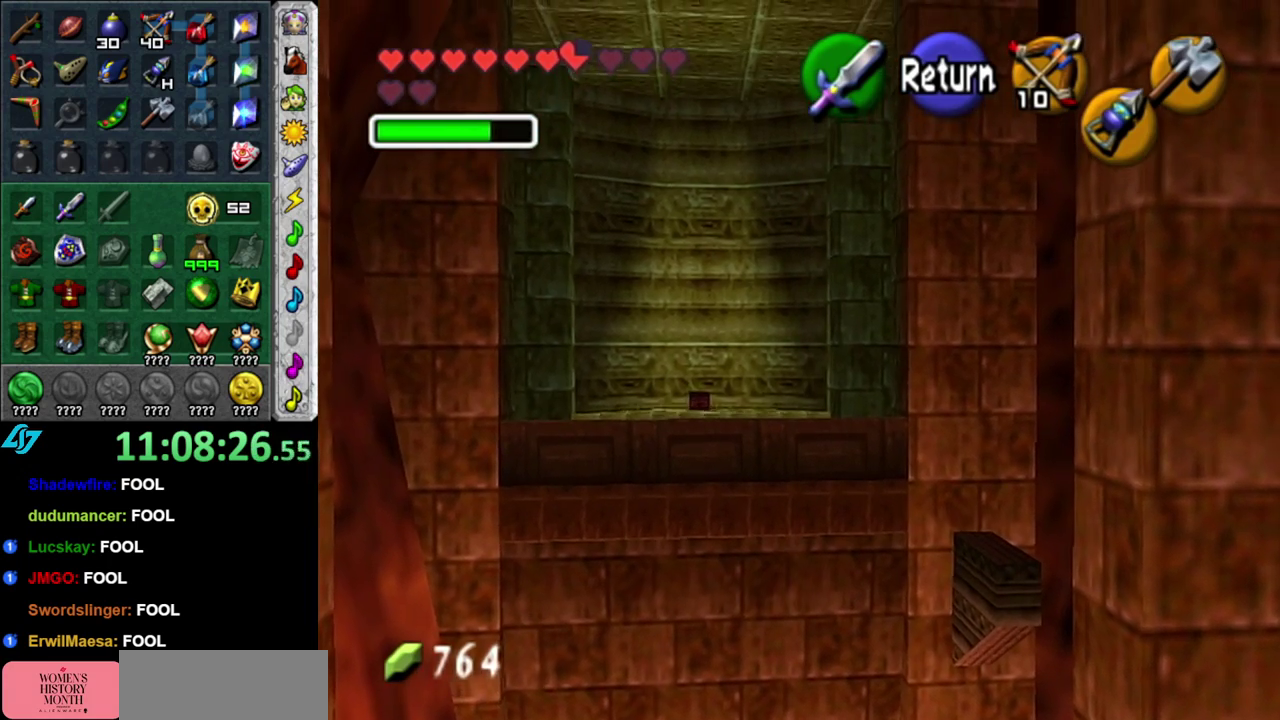
{"buttons": ["A"], "left_stick": "down-right", "right_stick": "center", "events": [[100, "left_stick", "down-right"], [367, "A", "down"]]}
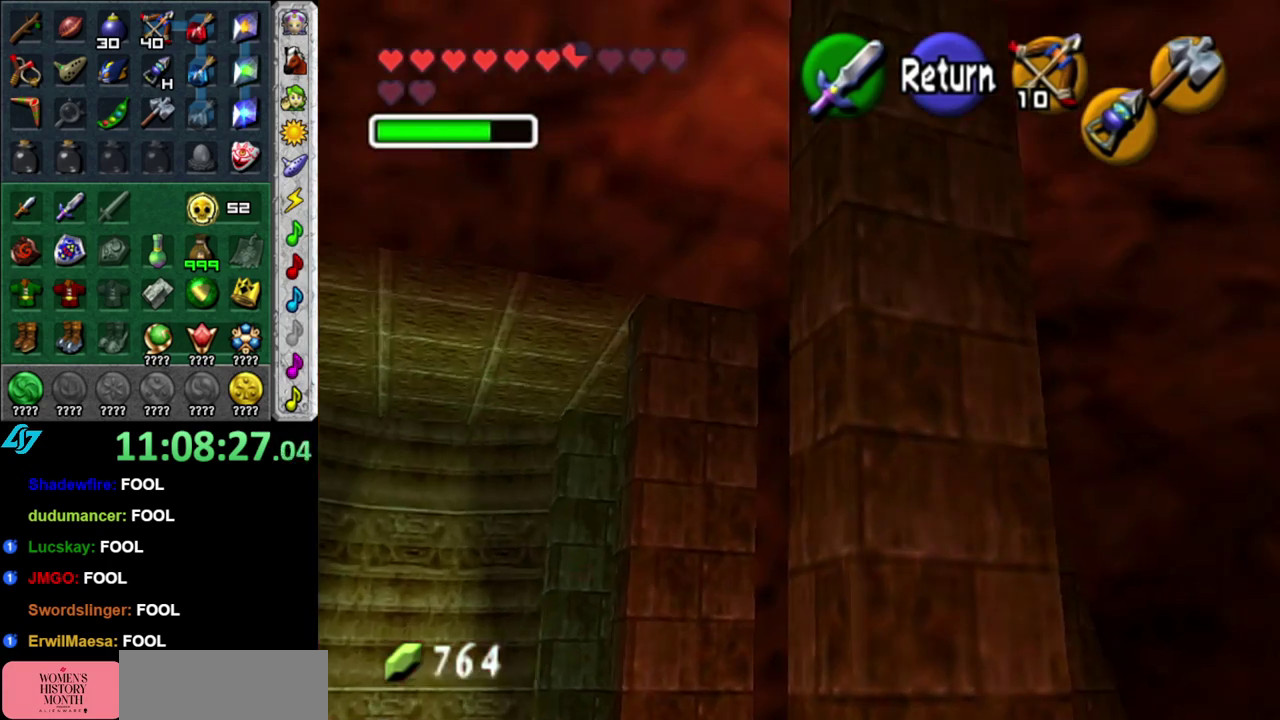
{"buttons": [], "left_stick": "down-right", "right_stick": "center", "events": [[17, "A", "up"]]}
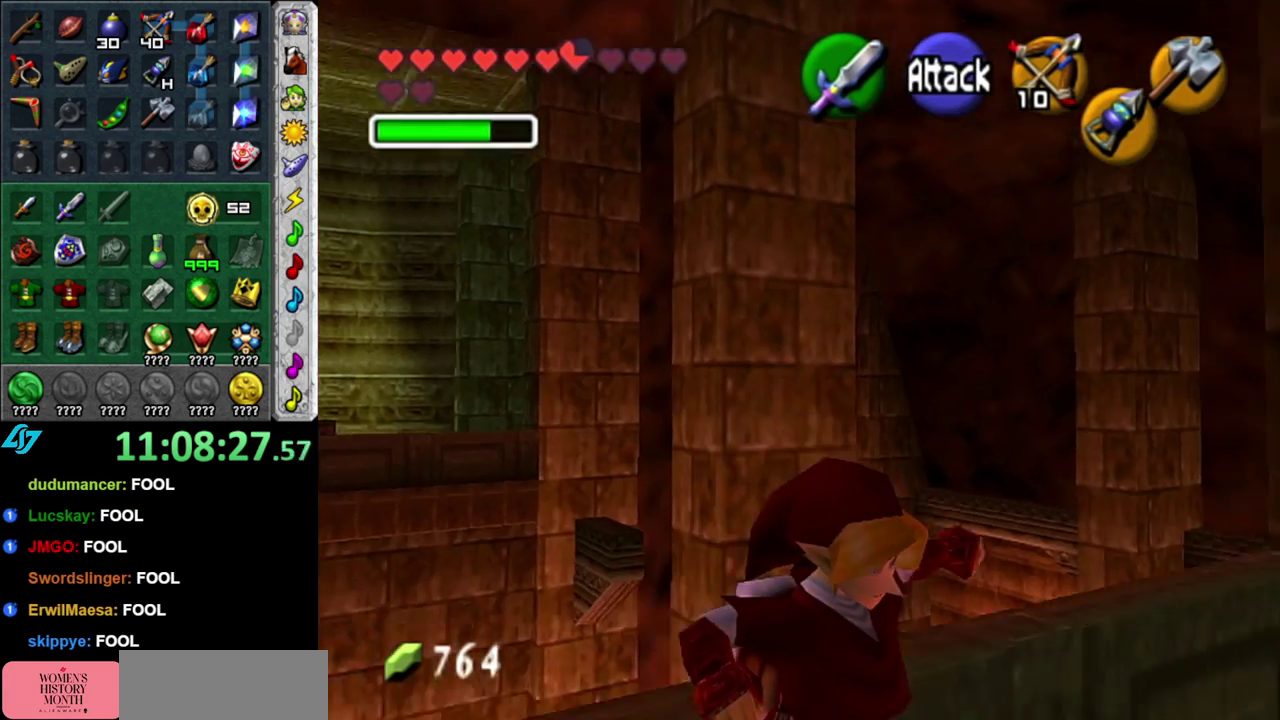
{"buttons": [], "left_stick": "right", "right_stick": "center", "events": [[267, "left_stick", "right"]]}
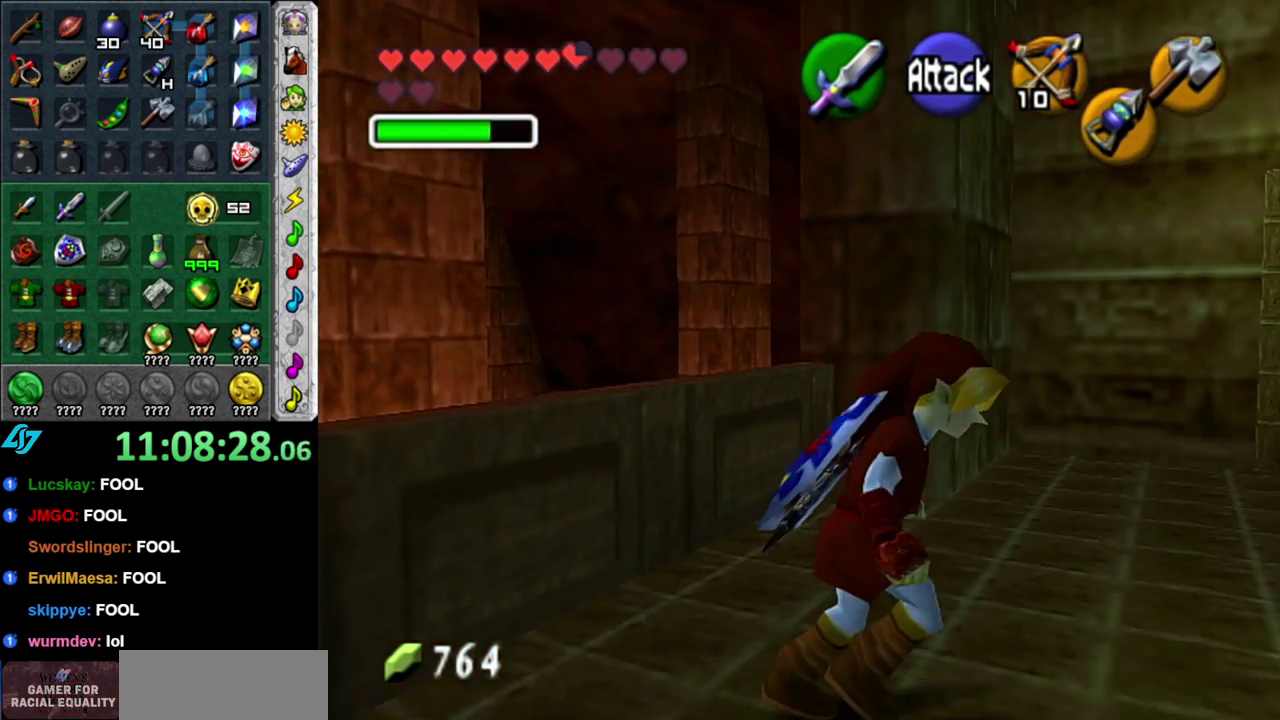
{"buttons": ["A"], "left_stick": "up", "right_stick": "center", "events": [[83, "left_stick", "up-right"], [333, "left_stick", "up"], [483, "A", "down"]]}
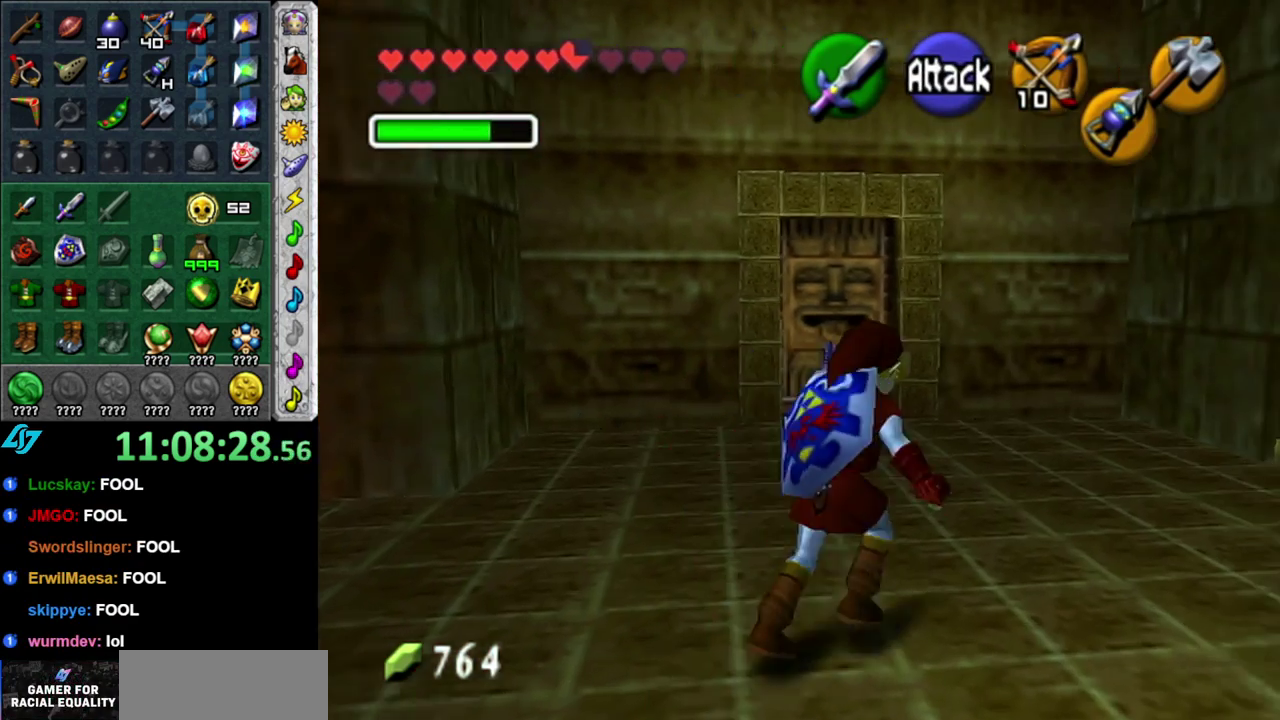
{"buttons": [], "left_stick": "up", "right_stick": "center", "events": [[117, "A", "up"]]}
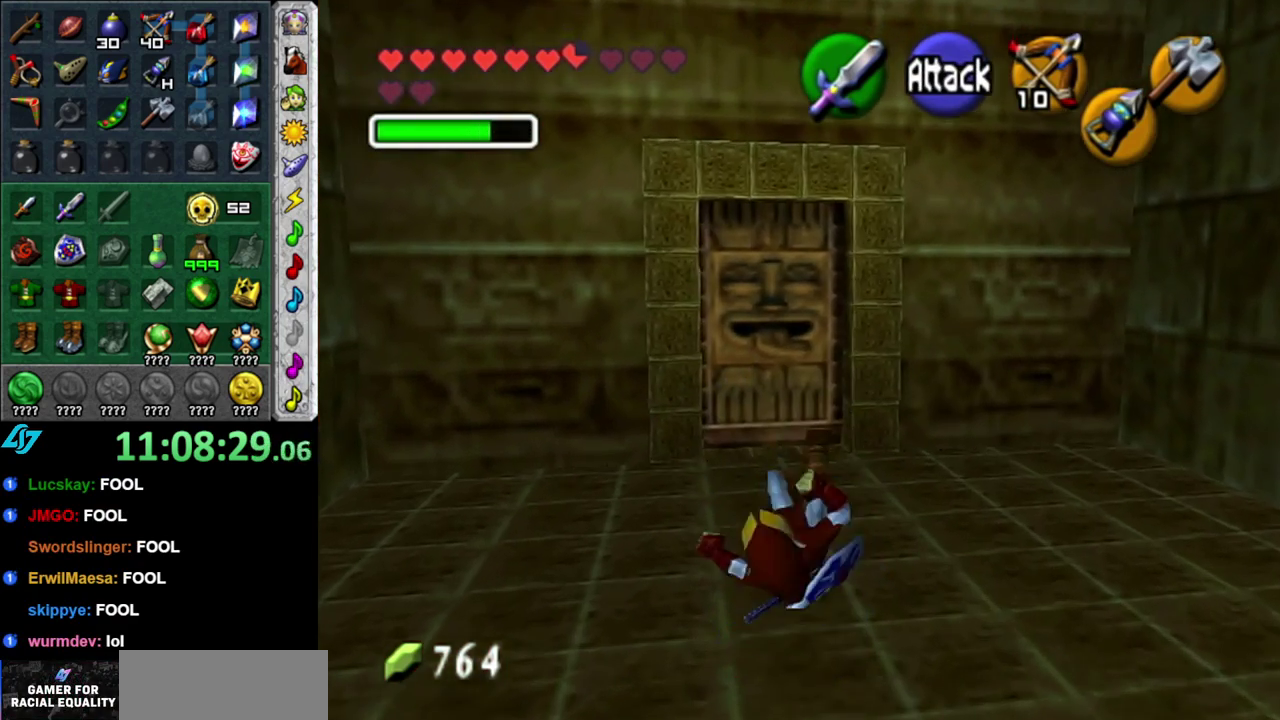
{"buttons": [], "left_stick": "up-left", "right_stick": "center", "events": [[150, "left_stick", "up-left"], [300, "A", "down"], [500, "A", "up"]]}
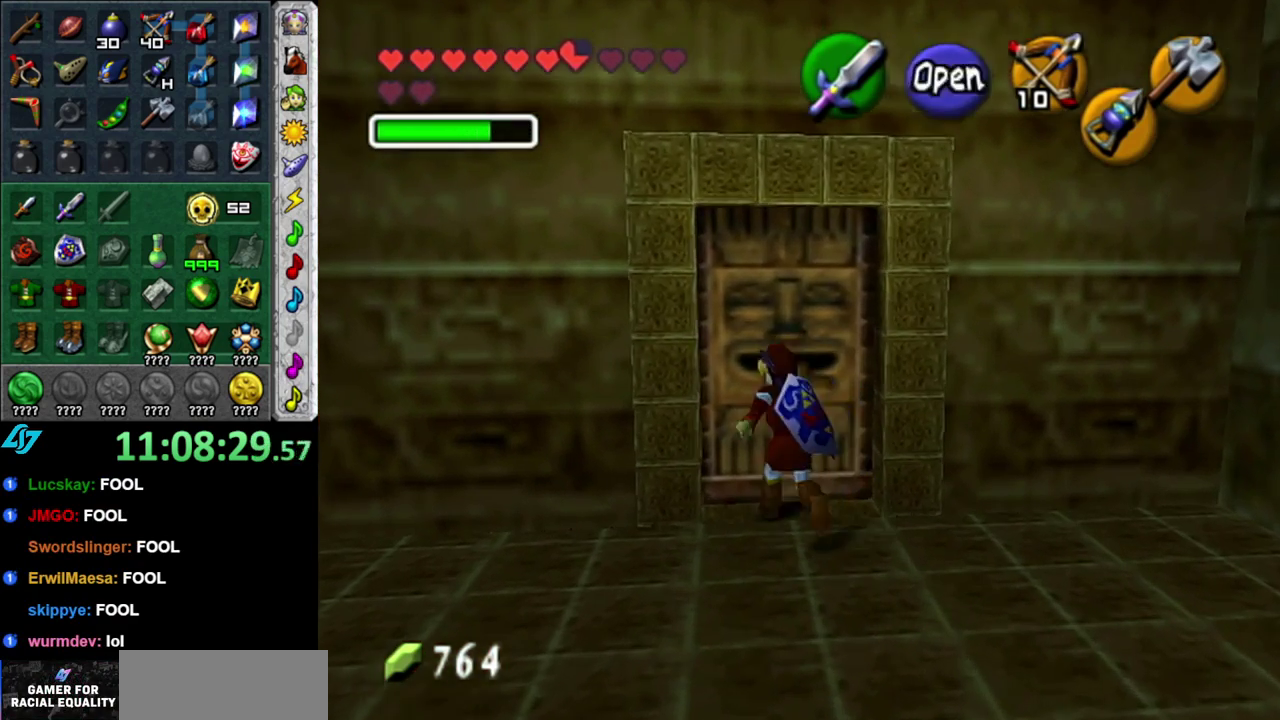
{"buttons": [], "left_stick": "up", "right_stick": "center", "events": [[500, "left_stick", "up"]]}
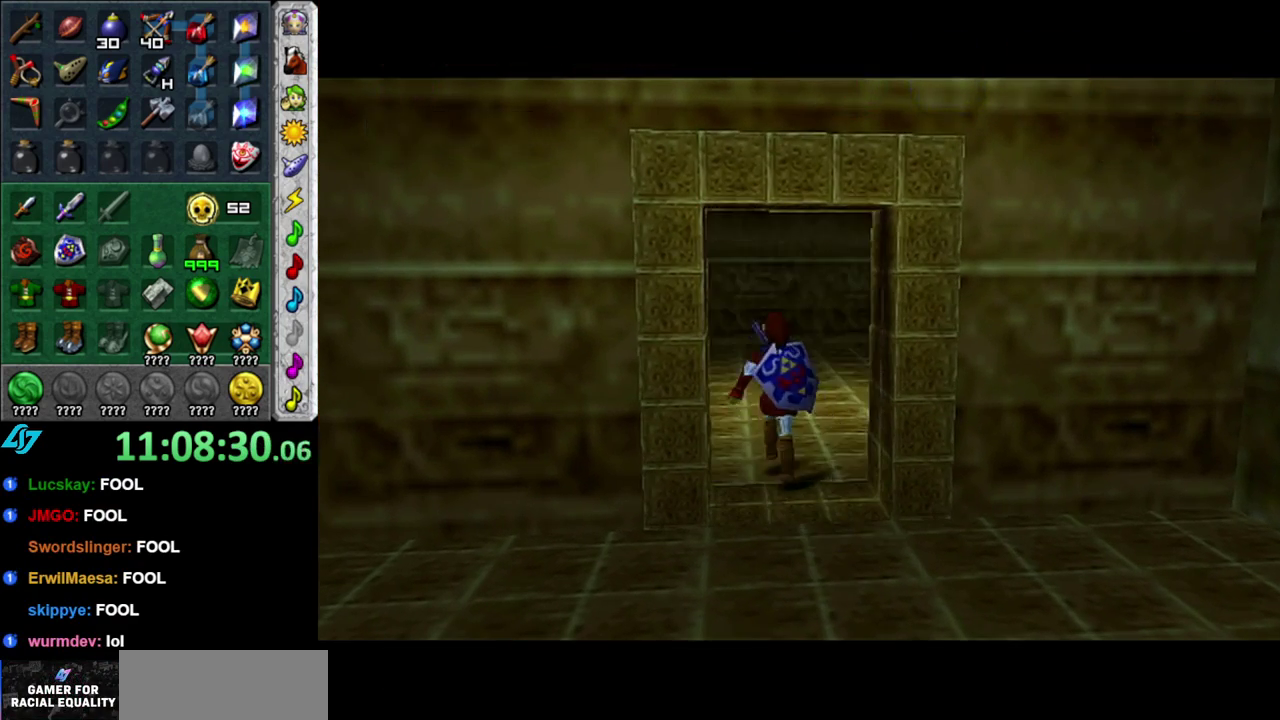
{"buttons": [], "left_stick": "center", "right_stick": "center", "events": [[300, "left_stick", "center"]]}
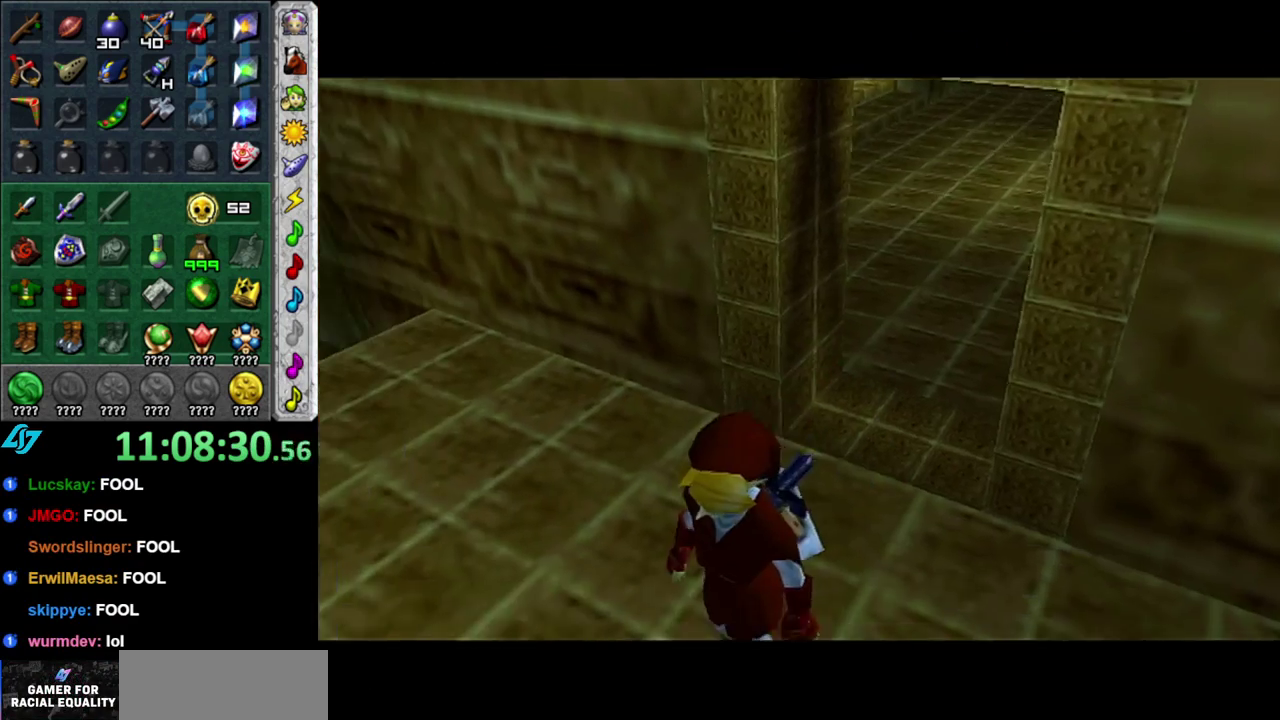
{"buttons": [], "left_stick": "center", "right_stick": "center", "events": [[83, "left_stick", "up"], [300, "left_stick", "center"]]}